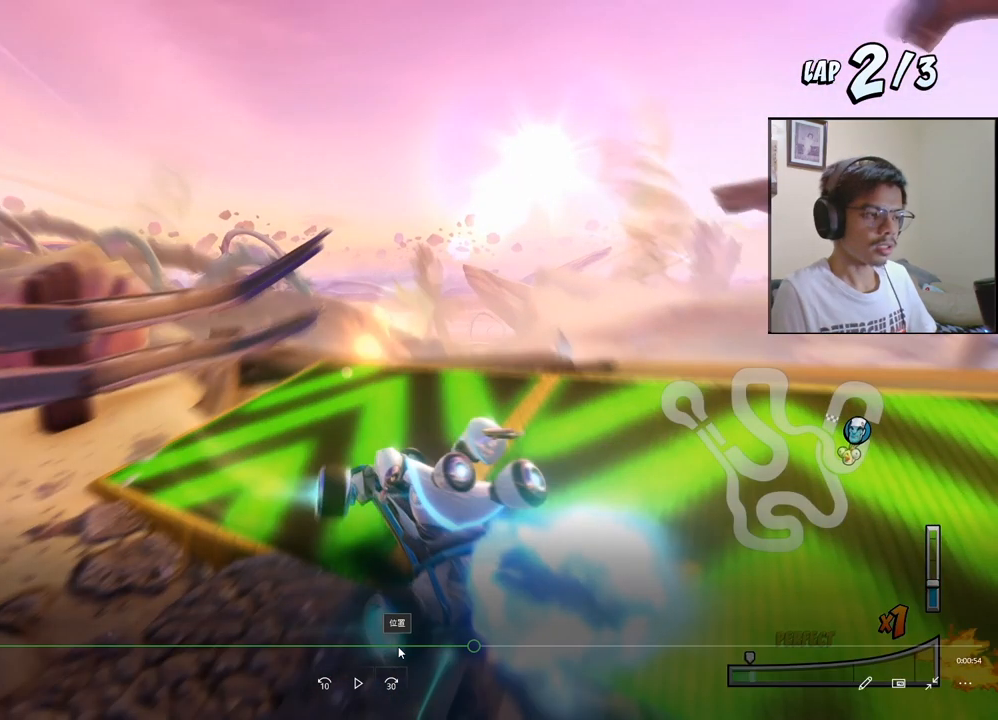
Gameplay with a controller (PlayStation layout); each line is a JSON object with the inputs held at the frame after it. "events" lists button and stick changes between this image and that frame as [ms after this image, input, new state], when the widget could be followed in between. Not read: right_stick.
{"buttons": ["CROSS", "R2", "DPAD_RIGHT"], "left_stick": "center", "events": []}
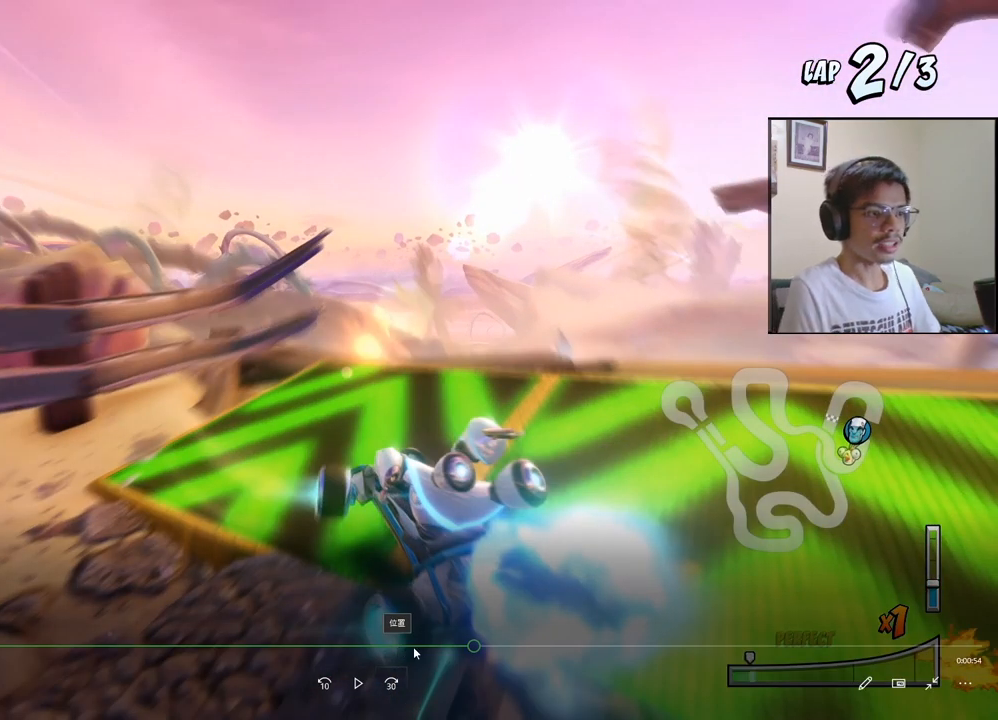
{"buttons": ["CROSS", "R2", "DPAD_RIGHT"], "left_stick": "center", "events": []}
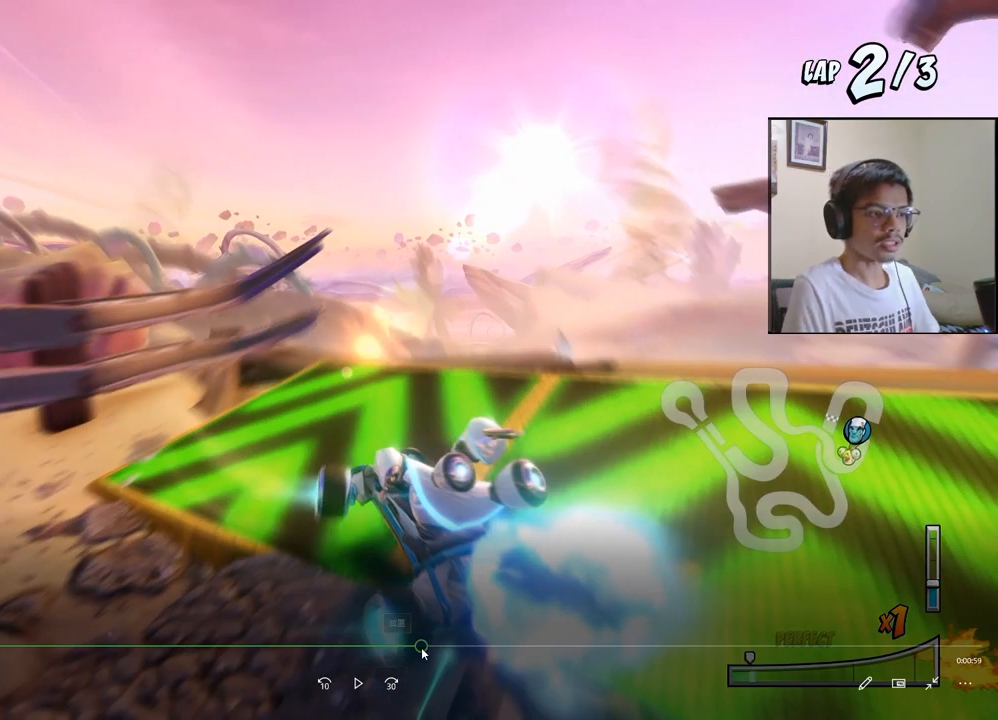
{"buttons": ["CROSS", "L1", "R2", "DPAD_RIGHT"], "left_stick": "center", "events": [[167, "L1", "down"]]}
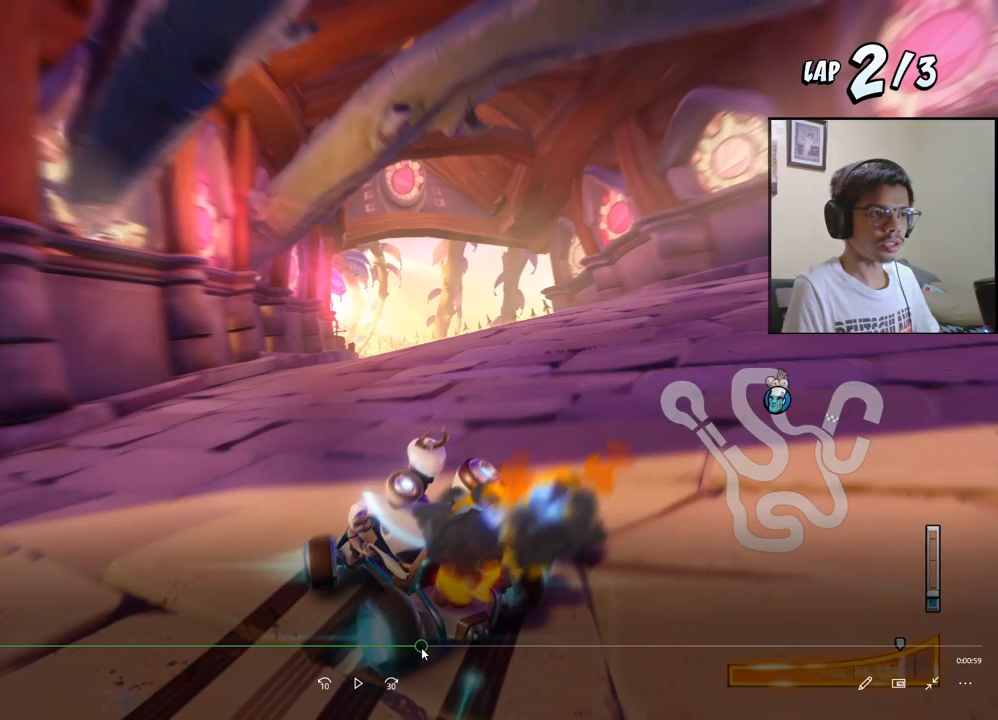
{"buttons": ["CROSS", "L1", "R2", "DPAD_RIGHT"], "left_stick": "center", "events": []}
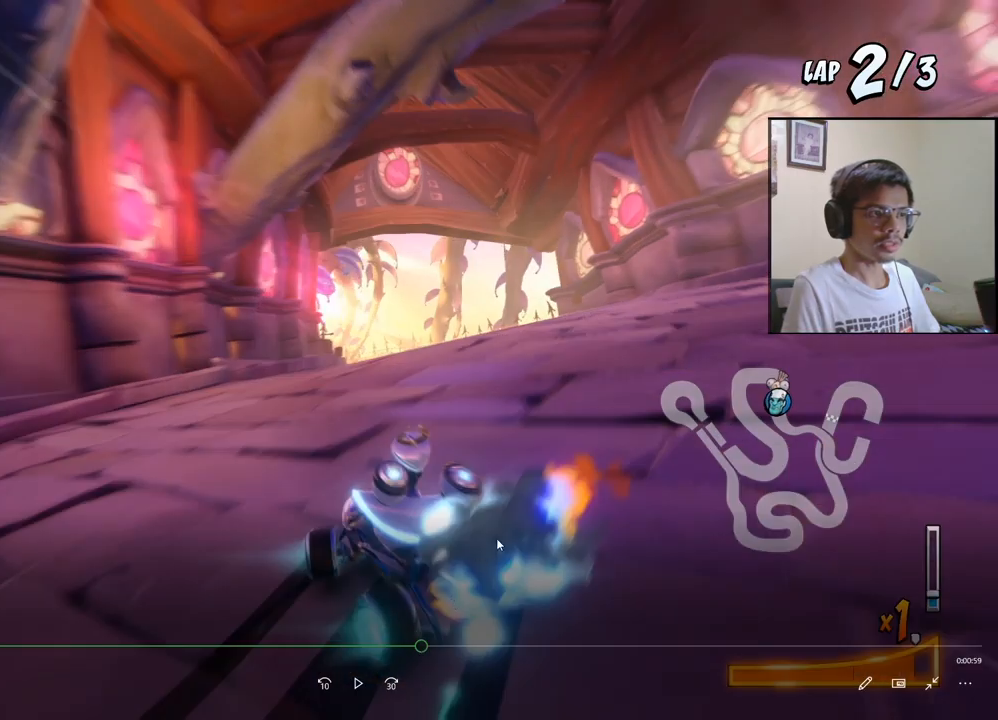
{"buttons": ["CROSS", "R2", "DPAD_UP", "DPAD_RIGHT"], "left_stick": "center", "events": [[500, "DPAD_UP", "down"], [500, "L1", "up"]]}
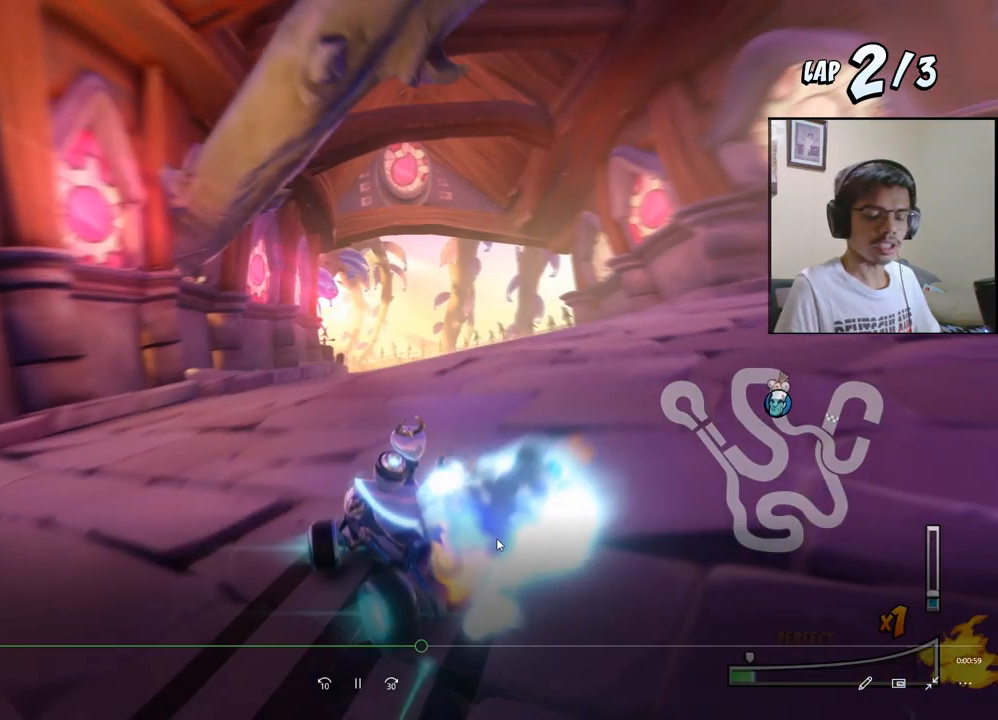
{"buttons": ["CROSS", "R2", "DPAD_LEFT"], "left_stick": "center", "events": [[33, "DPAD_LEFT", "down"], [33, "DPAD_RIGHT", "up"], [67, "DPAD_UP", "up"]]}
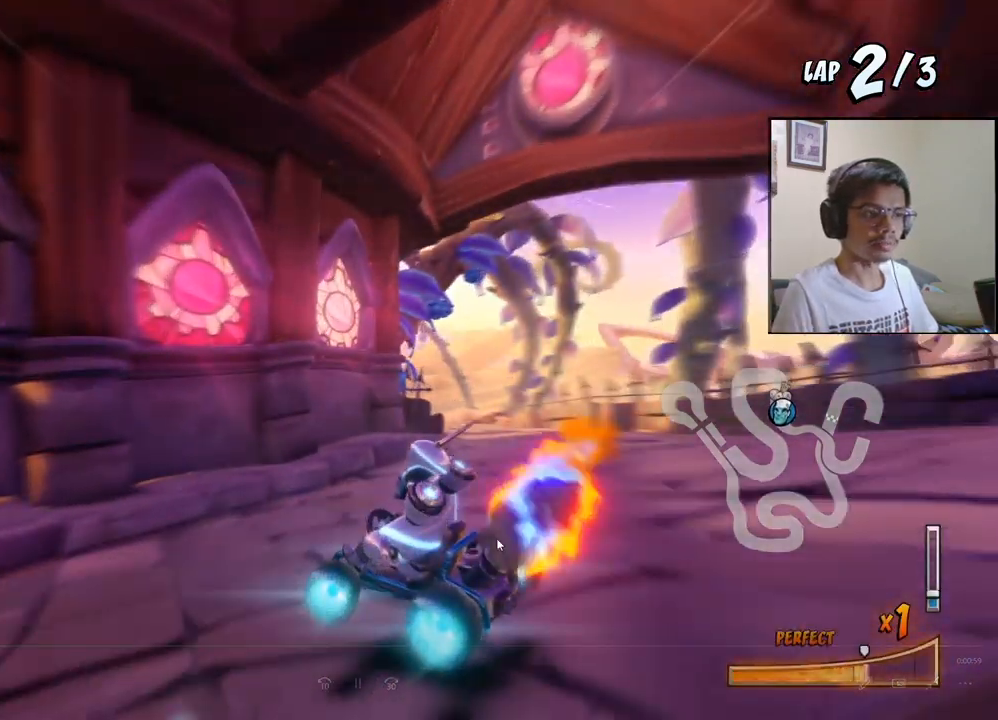
{"buttons": ["CROSS", "R2"], "left_stick": "center", "events": [[167, "L1", "down"], [217, "DPAD_UP", "down"], [250, "R2", "up"], [317, "DPAD_UP", "up"], [317, "L1", "up"], [317, "R2", "down"], [433, "DPAD_LEFT", "up"]]}
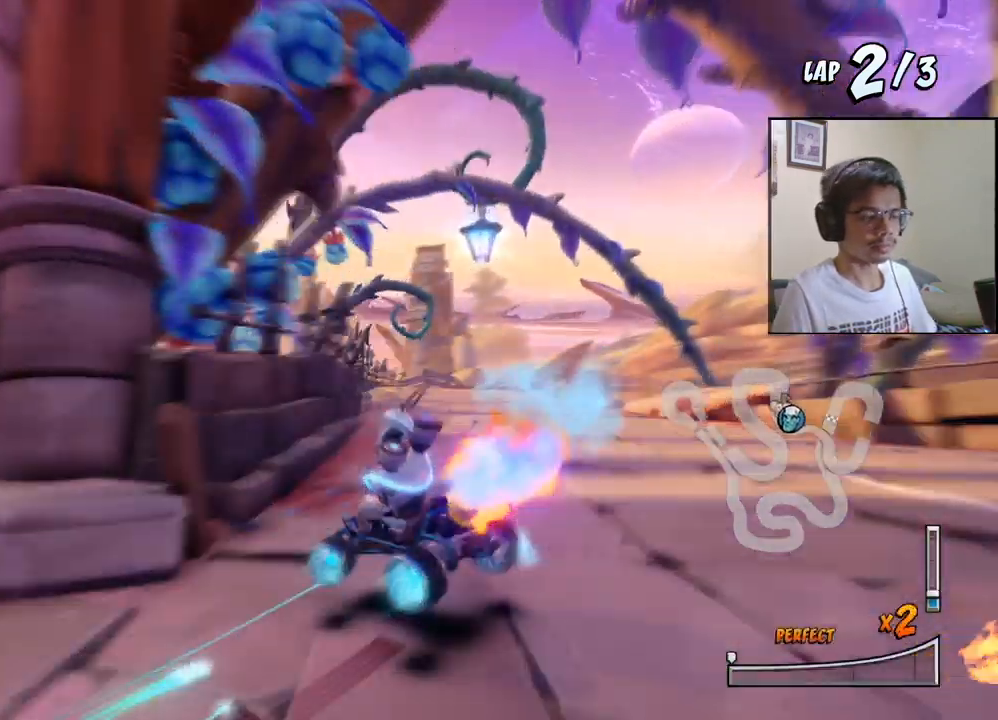
{"buttons": ["CROSS", "R2", "DPAD_RIGHT"], "left_stick": "center", "events": [[133, "DPAD_RIGHT", "down"]]}
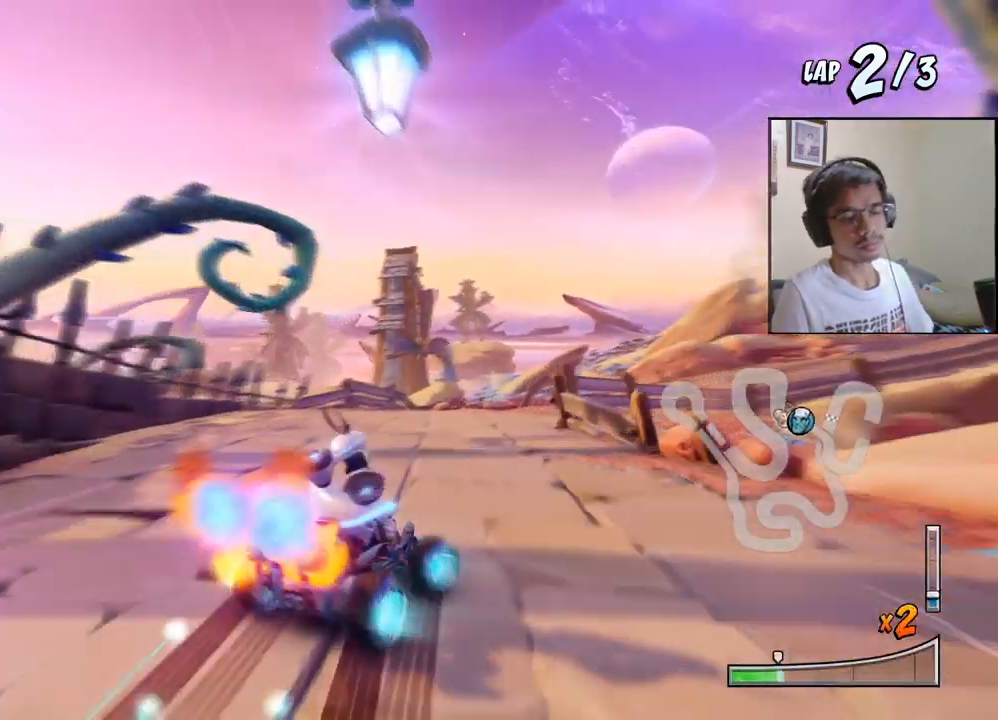
{"buttons": ["CROSS", "R2", "DPAD_DOWN", "DPAD_RIGHT"], "left_stick": "center"}
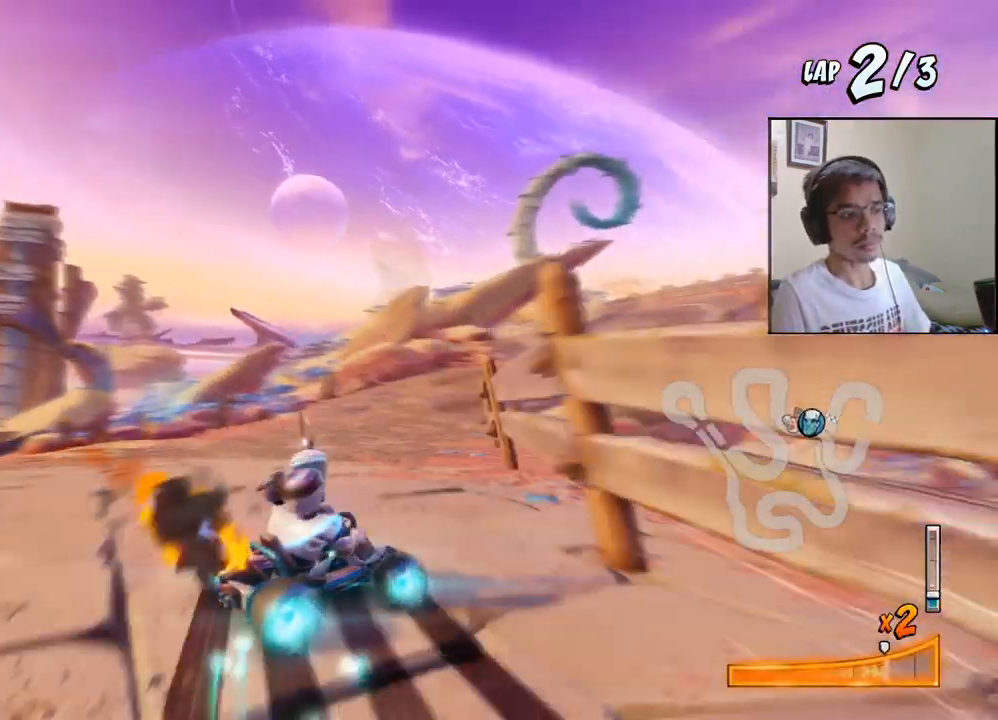
{"buttons": ["CROSS", "R2", "DPAD_RIGHT"], "left_stick": "center", "events": [[183, "L1", "down"], [283, "R2", "up"], [317, "SQUARE", "down"], [350, "CROSS", "up"], [383, "L1", "up"], [383, "R2", "down"], [433, "CROSS", "down"], [450, "SQUARE", "up"], [467, "DPAD_DOWN", "up"]]}
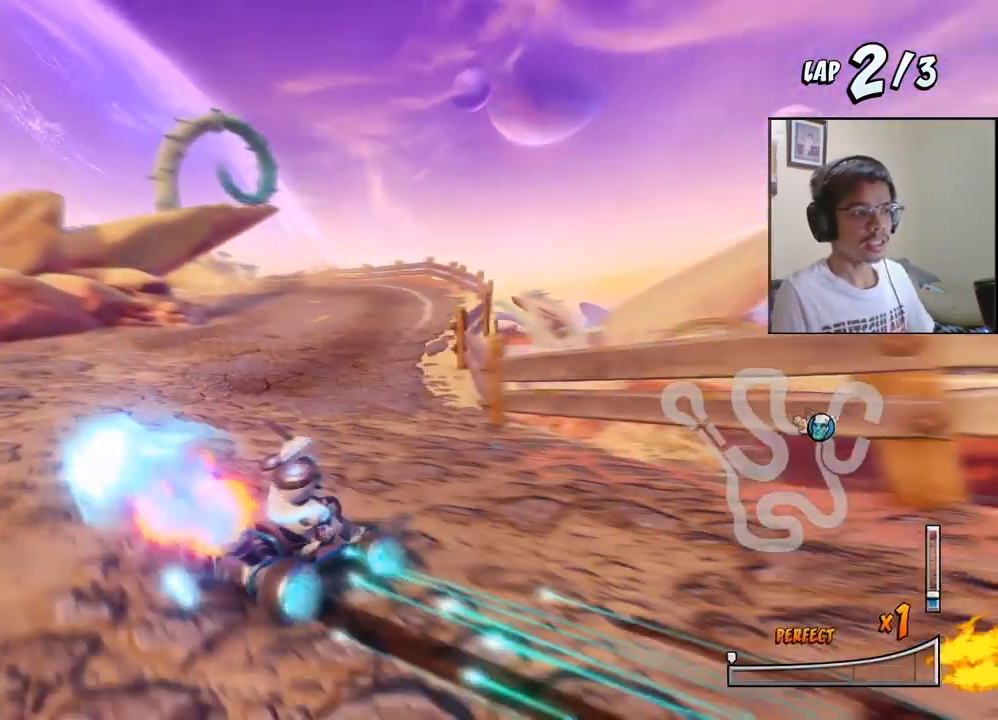
{"buttons": ["CROSS", "R2", "DPAD_RIGHT"], "left_stick": "center", "events": [[17, "DPAD_RIGHT", "up"], [67, "DPAD_LEFT", "down"], [350, "DPAD_LEFT", "up"], [367, "DPAD_RIGHT", "down"]]}
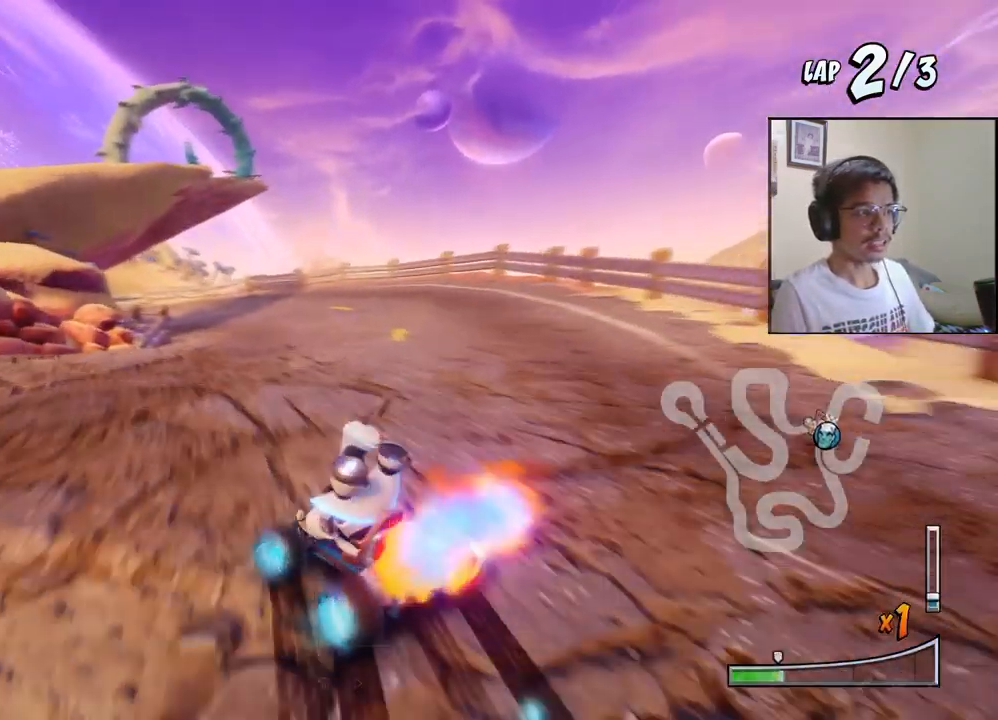
{"buttons": ["CROSS", "R2", "DPAD_RIGHT"], "left_stick": "center", "events": []}
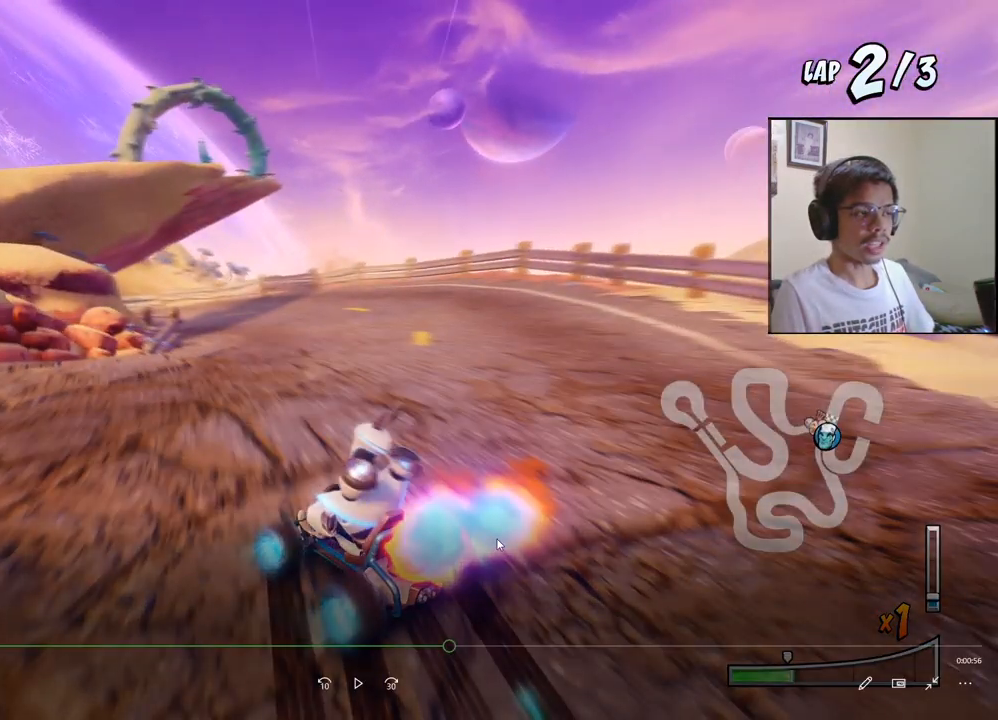
{"buttons": ["CROSS", "R2", "DPAD_RIGHT"], "left_stick": "center", "events": []}
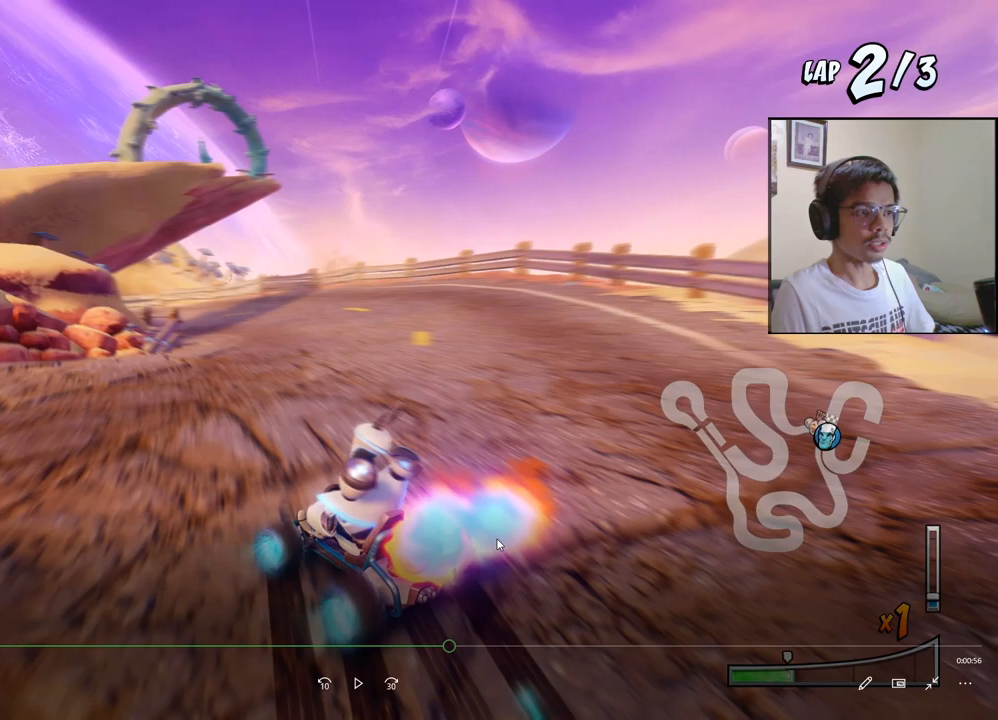
{"buttons": ["CROSS", "R2", "DPAD_RIGHT"], "left_stick": "center", "events": []}
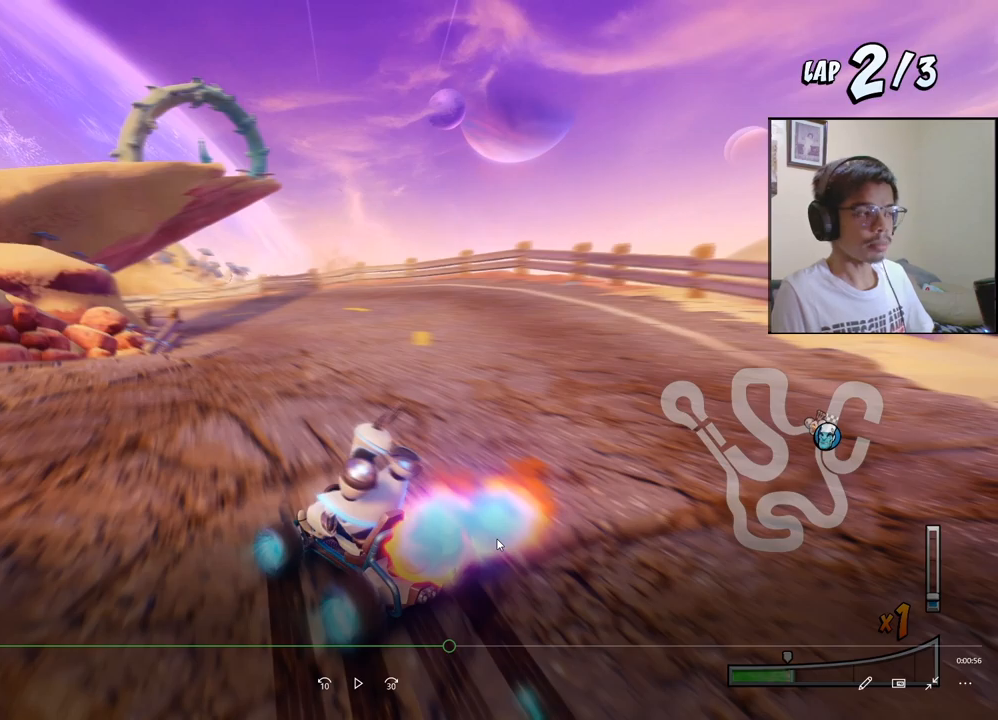
{"buttons": ["CROSS", "R2", "DPAD_RIGHT"], "left_stick": "center", "events": []}
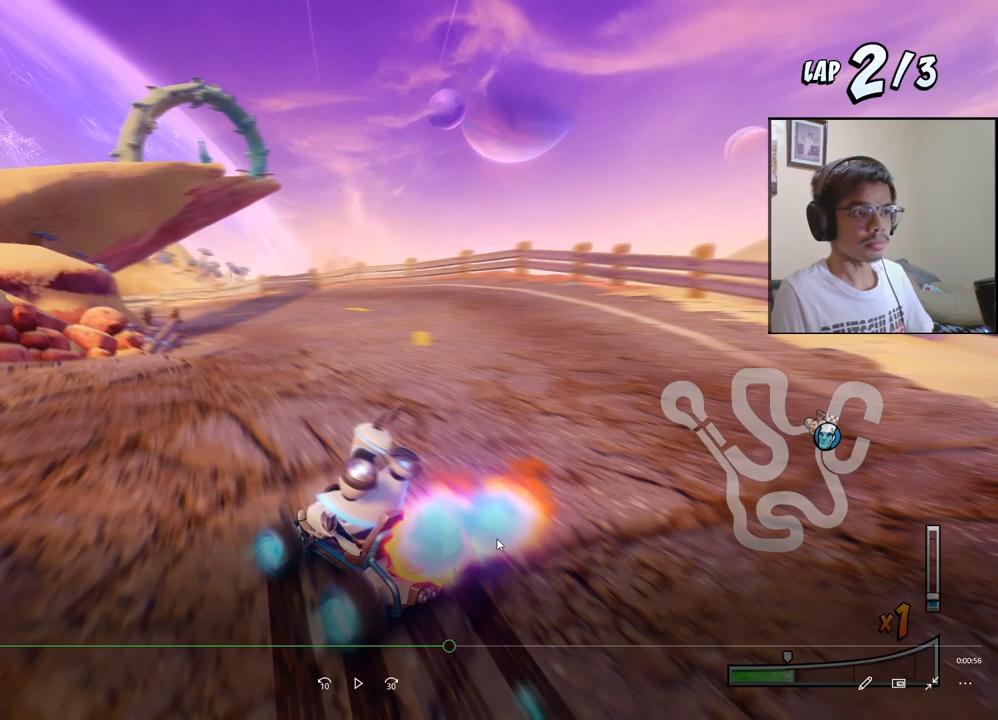
{"buttons": ["CROSS", "R2", "DPAD_RIGHT"], "left_stick": "center", "events": []}
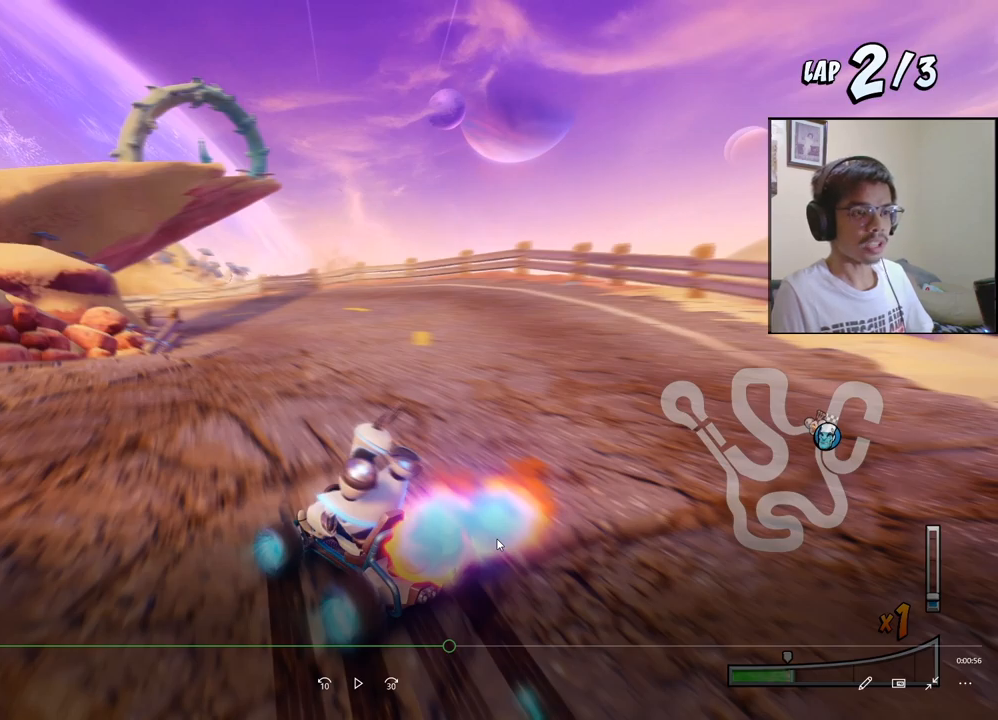
{"buttons": ["CROSS", "R2", "DPAD_RIGHT"], "left_stick": "center", "events": []}
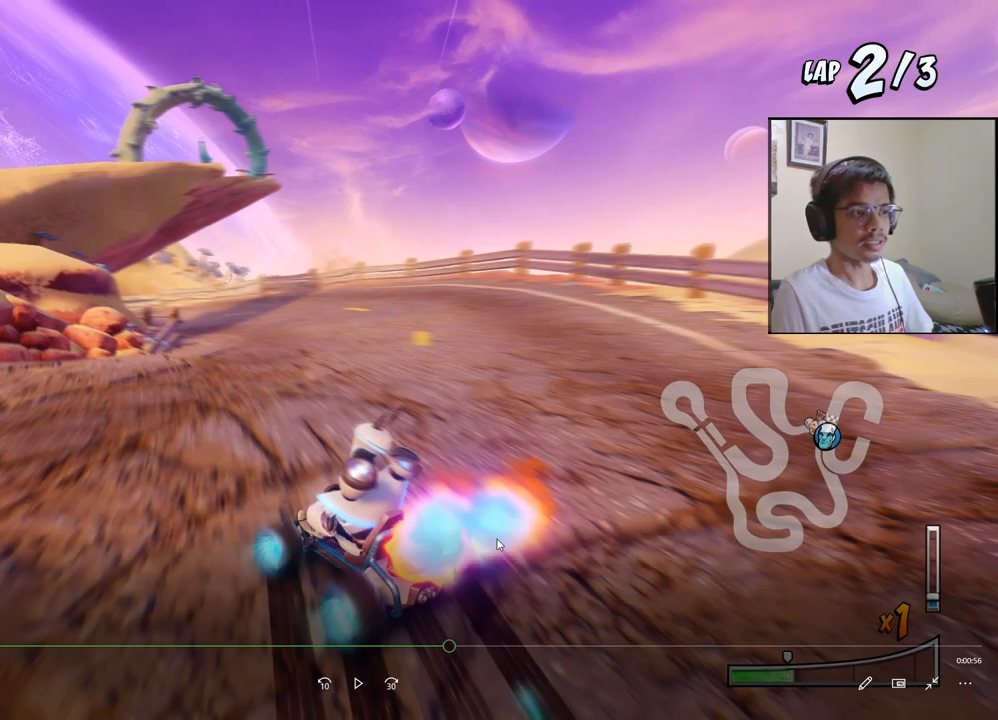
{"buttons": ["CROSS", "R2", "DPAD_RIGHT"], "left_stick": "center", "events": []}
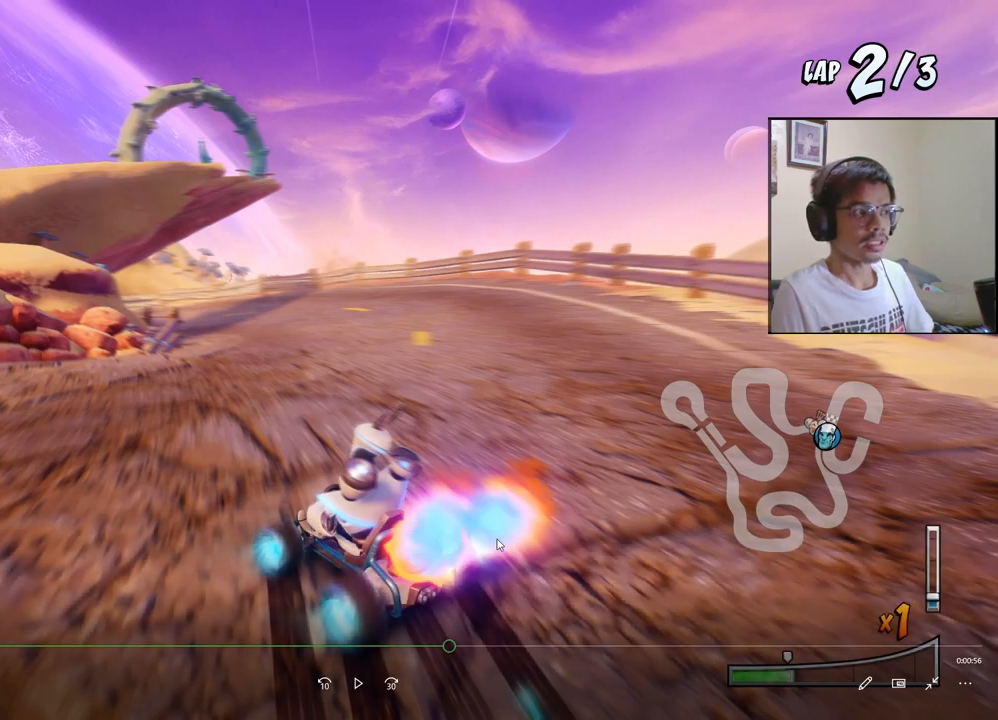
{"buttons": ["CROSS", "R2", "DPAD_RIGHT"], "left_stick": "center", "events": []}
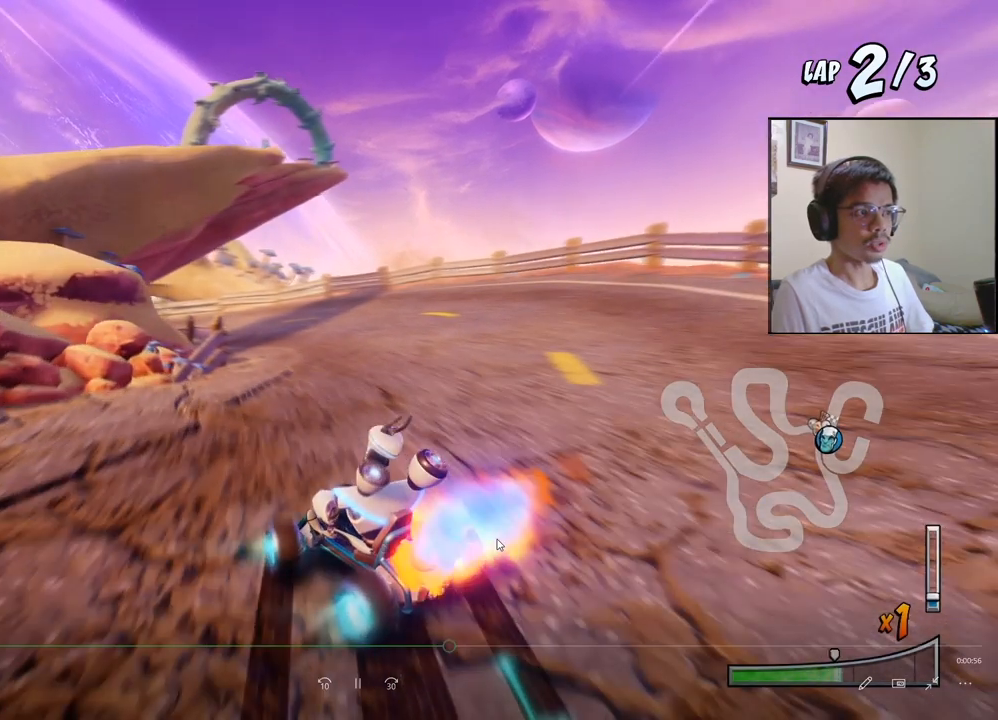
{"buttons": ["CROSS", "L1", "R2", "DPAD_LEFT"], "left_stick": "center", "events": [[67, "DPAD_UP", "down"], [83, "DPAD_LEFT", "down"], [83, "DPAD_RIGHT", "up"], [133, "DPAD_UP", "up"], [450, "L1", "down"]]}
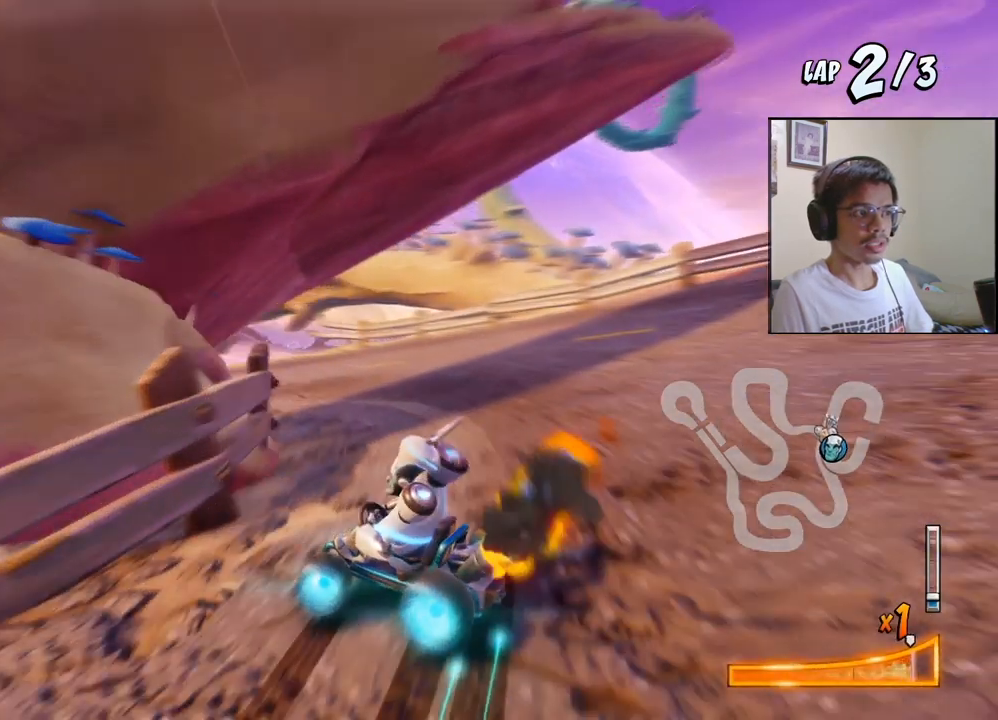
{"buttons": ["CROSS", "R2", "DPAD_LEFT"], "left_stick": "center", "events": [[33, "DPAD_DOWN", "down"], [33, "R2", "up"], [83, "CROSS", "up"], [83, "SQUARE", "down"], [100, "R2", "down"], [133, "L1", "up"], [267, "CROSS", "down"], [283, "SQUARE", "up"], [417, "DPAD_DOWN", "up"]]}
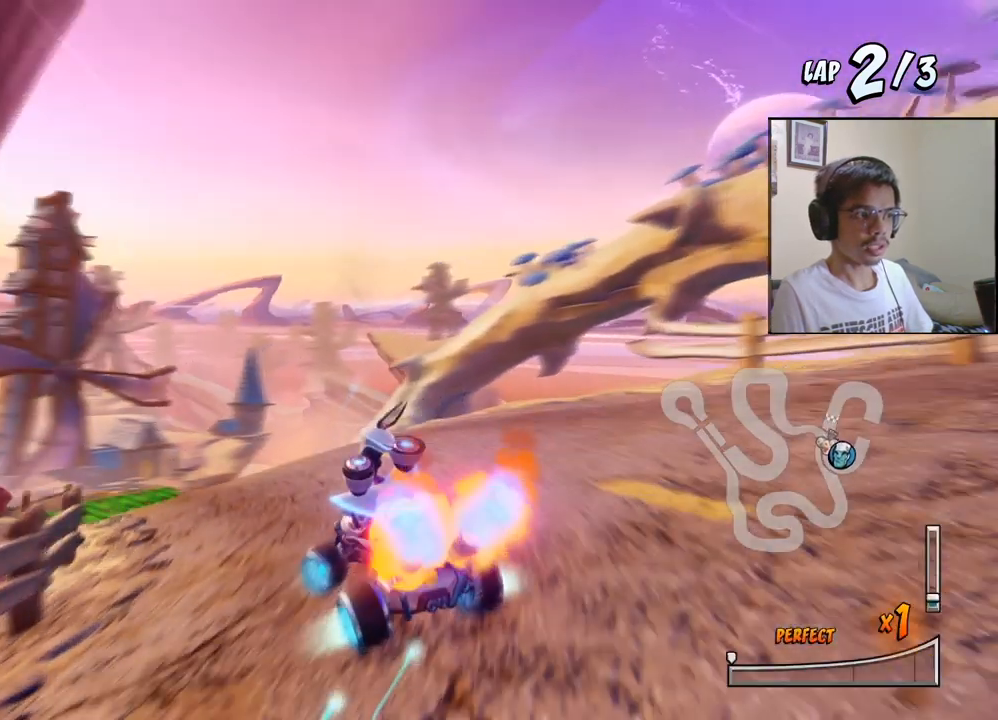
{"buttons": ["CROSS", "R2", "DPAD_LEFT"], "left_stick": "center", "events": []}
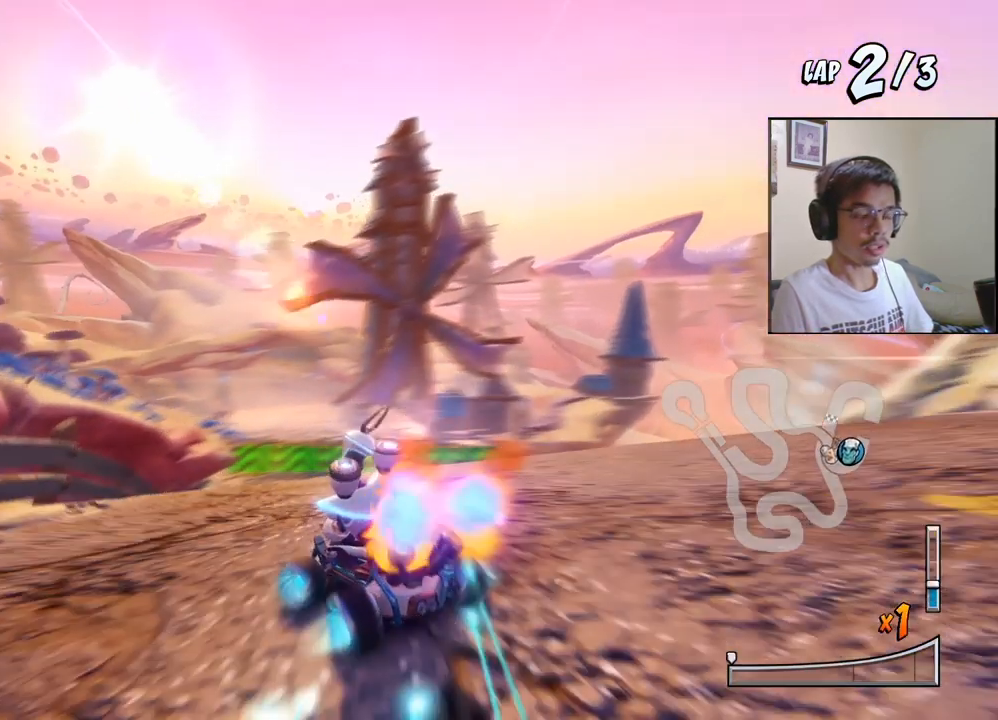
{"buttons": ["CROSS", "R2", "DPAD_LEFT"], "left_stick": "center", "events": [[67, "DPAD_DOWN", "down"], [100, "DPAD_DOWN", "up"], [100, "DPAD_LEFT", "up"], [100, "DPAD_RIGHT", "down"], [350, "DPAD_UP", "down"], [367, "DPAD_RIGHT", "up"], [383, "DPAD_LEFT", "down"], [417, "DPAD_UP", "up"]]}
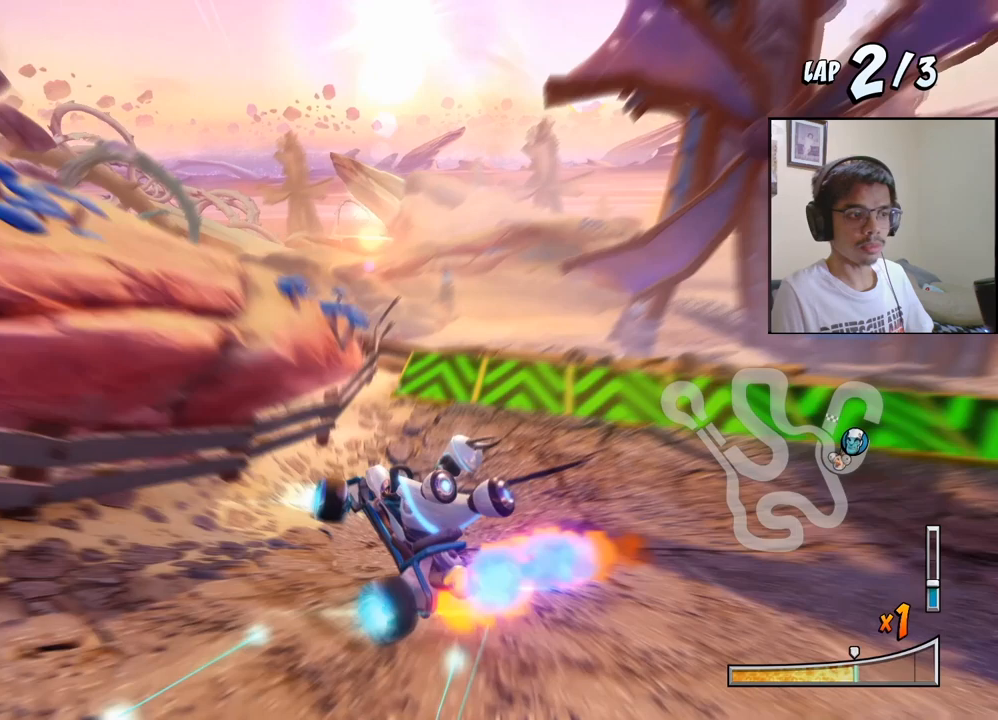
{"buttons": ["CROSS", "R2", "DPAD_DOWN", "DPAD_RIGHT"], "left_stick": "center", "events": [[33, "DPAD_LEFT", "up"], [33, "DPAD_RIGHT", "down"], [83, "DPAD_DOWN", "down"], [133, "DPAD_DOWN", "up"], [317, "DPAD_DOWN", "down"]]}
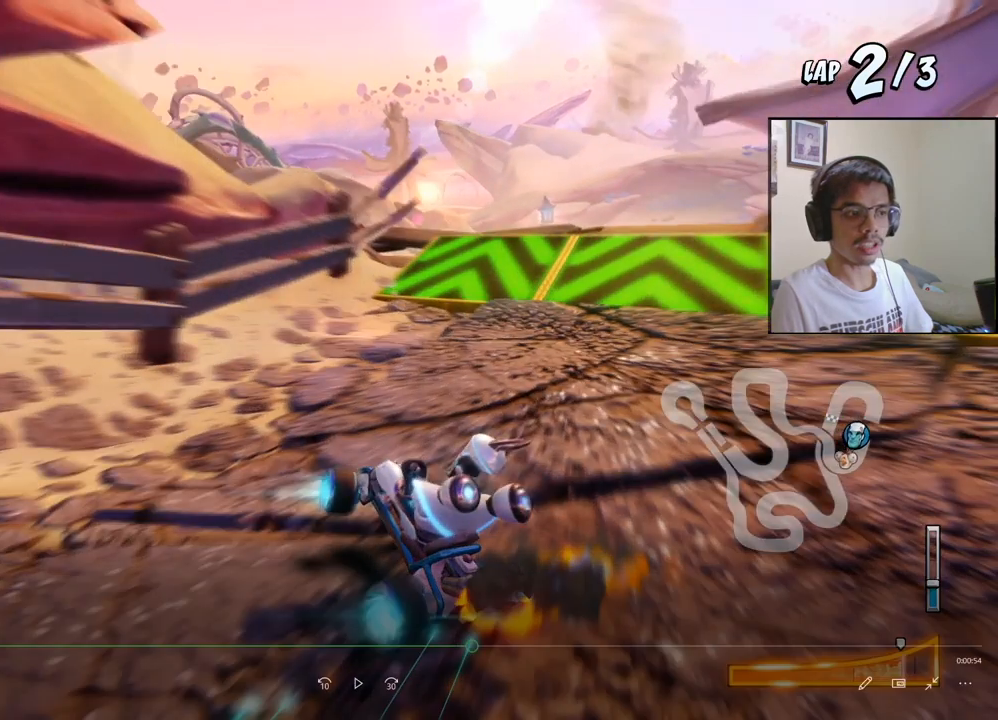
{"buttons": ["CROSS", "R2", "DPAD_DOWN", "DPAD_RIGHT"], "left_stick": "center", "events": []}
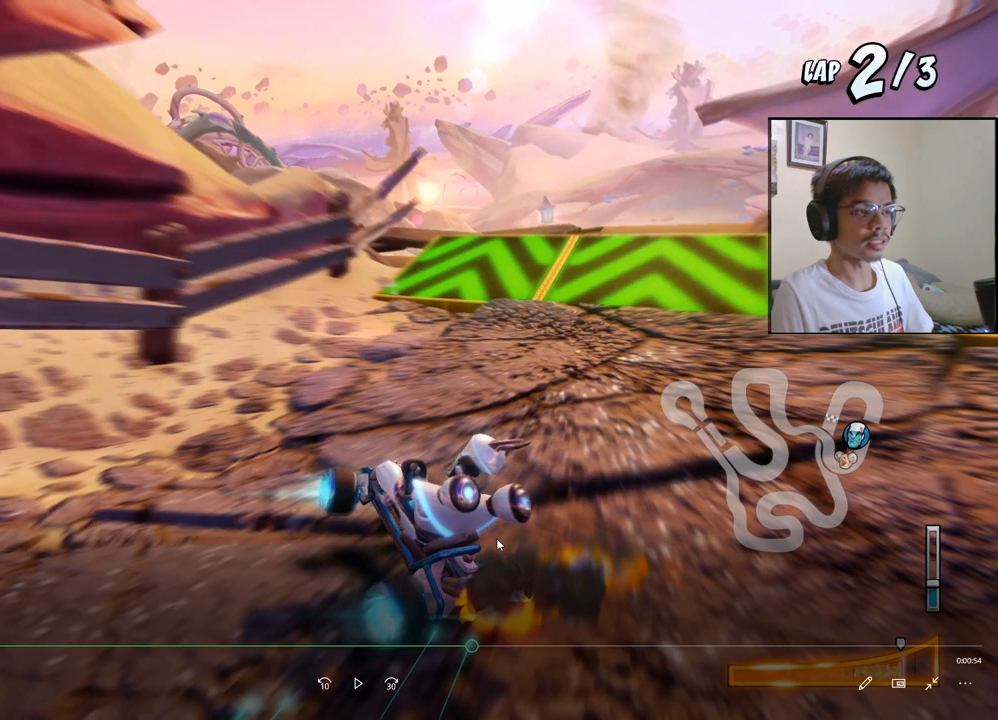
{"buttons": ["CROSS", "R2", "DPAD_DOWN", "DPAD_RIGHT"], "left_stick": "center", "events": []}
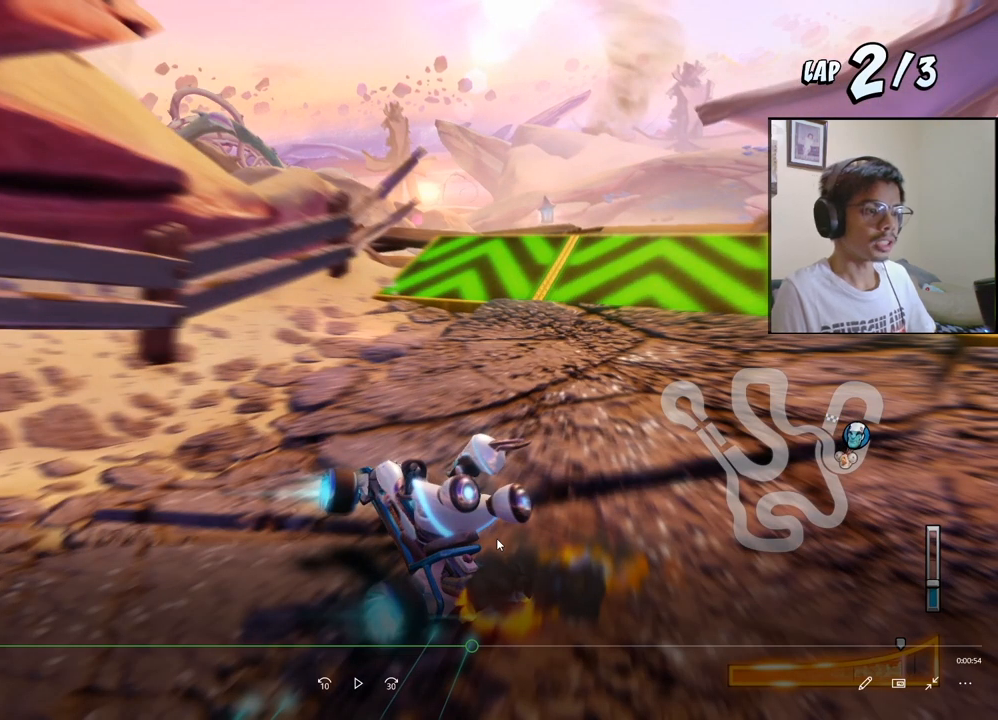
{"buttons": ["CROSS", "R2", "DPAD_DOWN", "DPAD_RIGHT"], "left_stick": "center", "events": []}
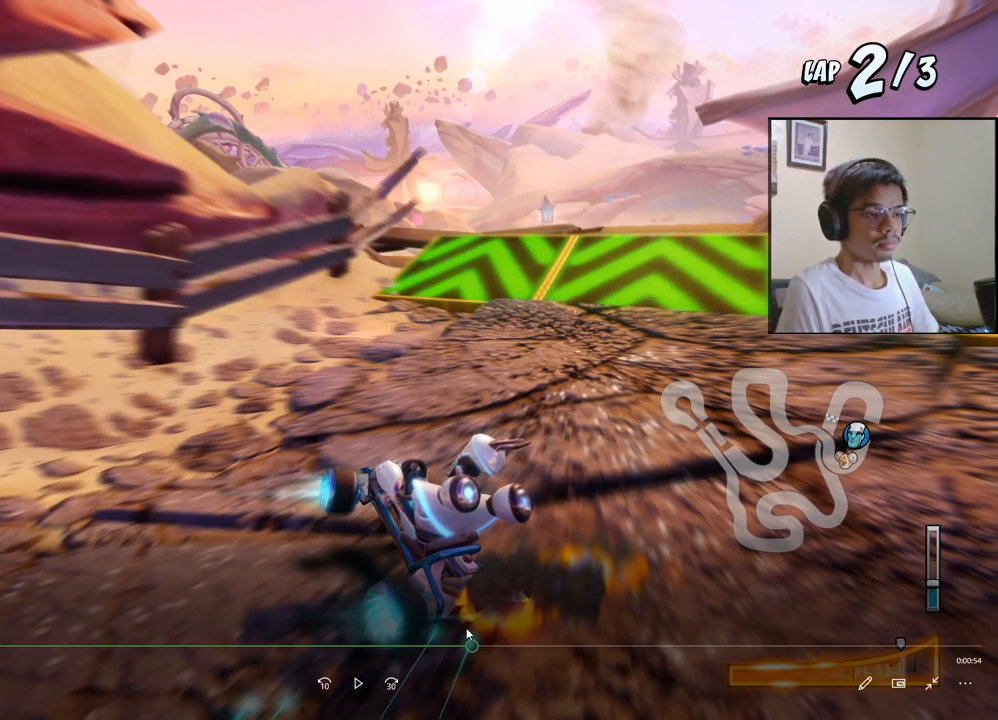
{"buttons": ["CROSS", "R2", "DPAD_DOWN", "DPAD_RIGHT"], "left_stick": "center", "events": []}
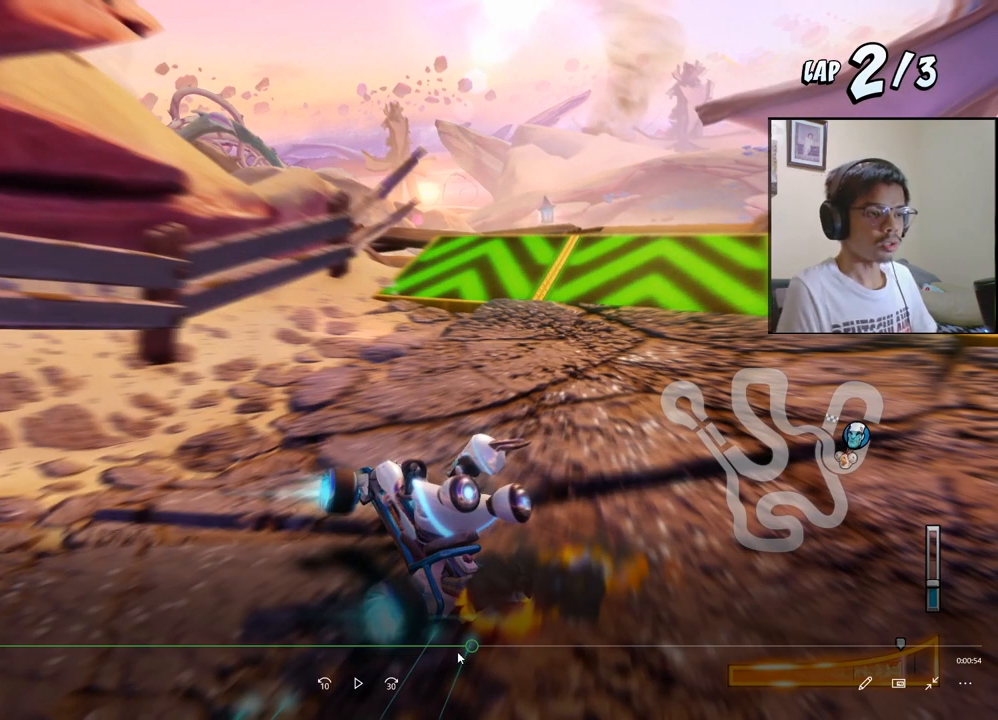
{"buttons": ["CROSS", "R2", "DPAD_DOWN", "DPAD_RIGHT"], "left_stick": "center", "events": []}